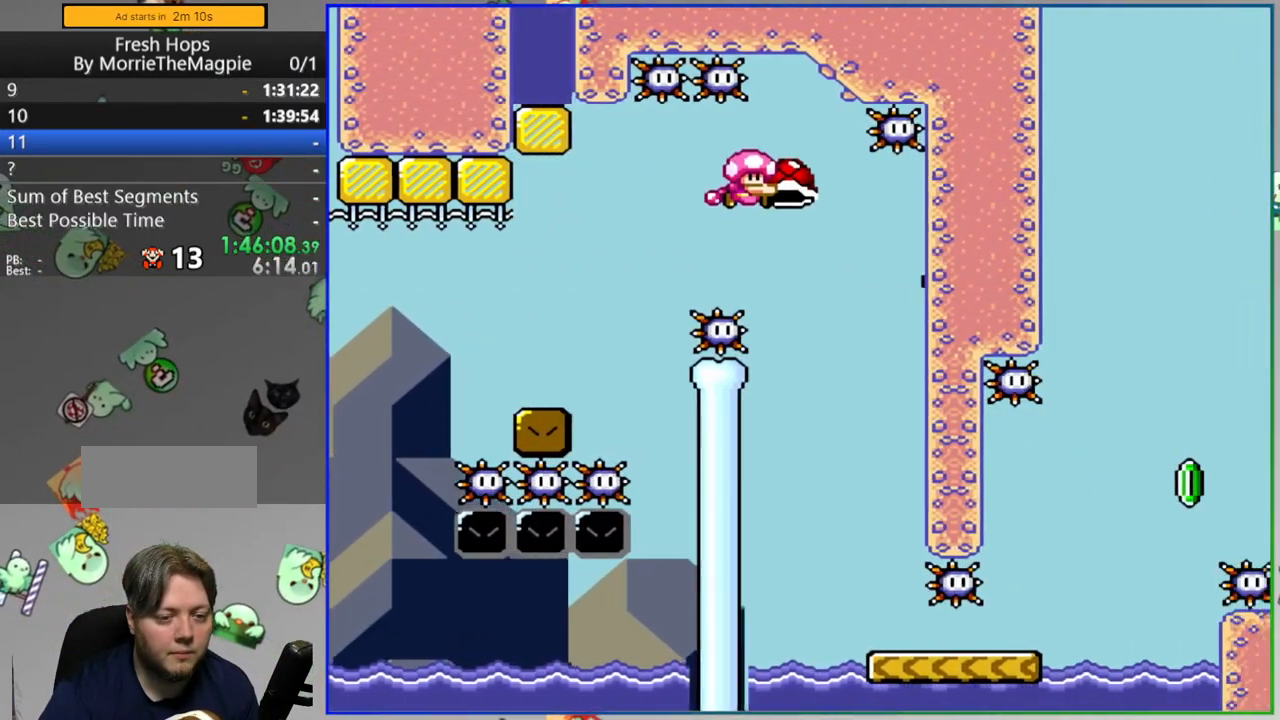
Gameplay with a controller (Nintendo layout); each line is a JSON object with the inputs held at the frame after it. "events" lists button and stick changes between this image and that frame as [ms after this image, input, new state], when the widget could be followed in between. Not read: B DPAD_LEFT L3 R1 R3 START.
{"buttons": ["Y", "DPAD_RIGHT"], "events": [[33, "DPAD_RIGHT", "down"]]}
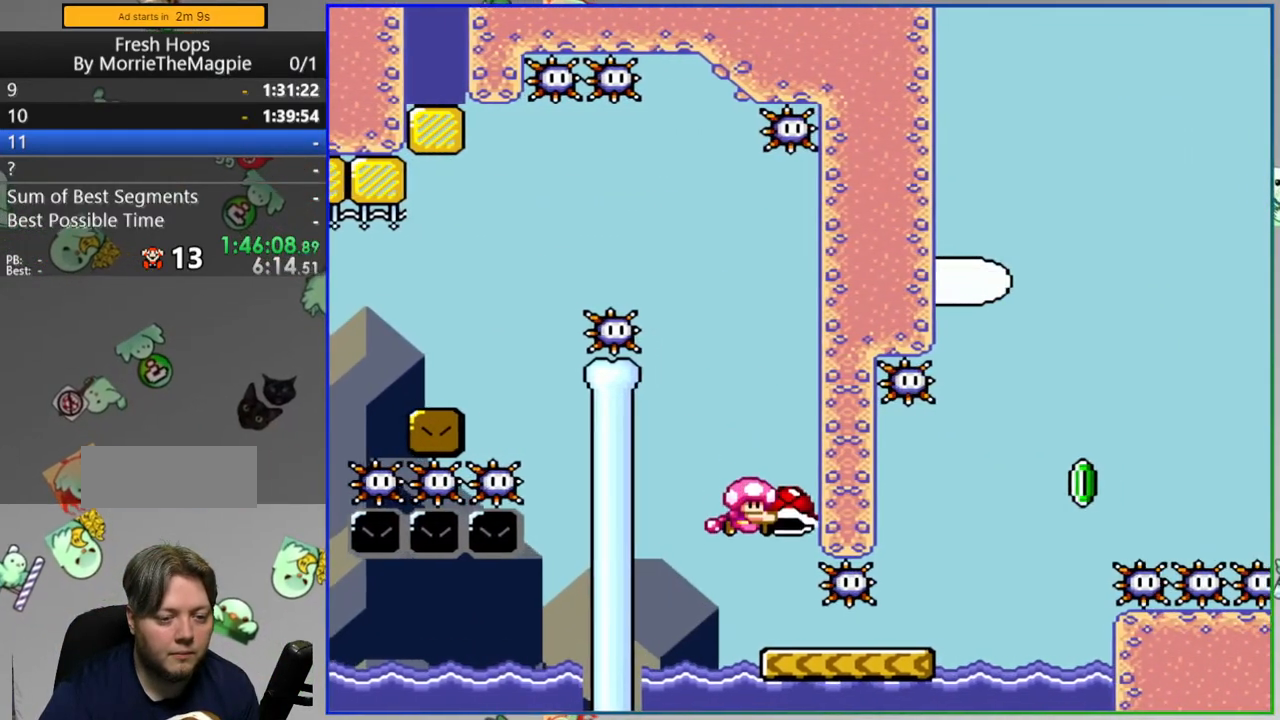
{"buttons": ["Y", "DPAD_RIGHT"], "events": [[350, "L1", "down"], [350, "Y", "up"], [450, "Y", "down"], [500, "L1", "up"]]}
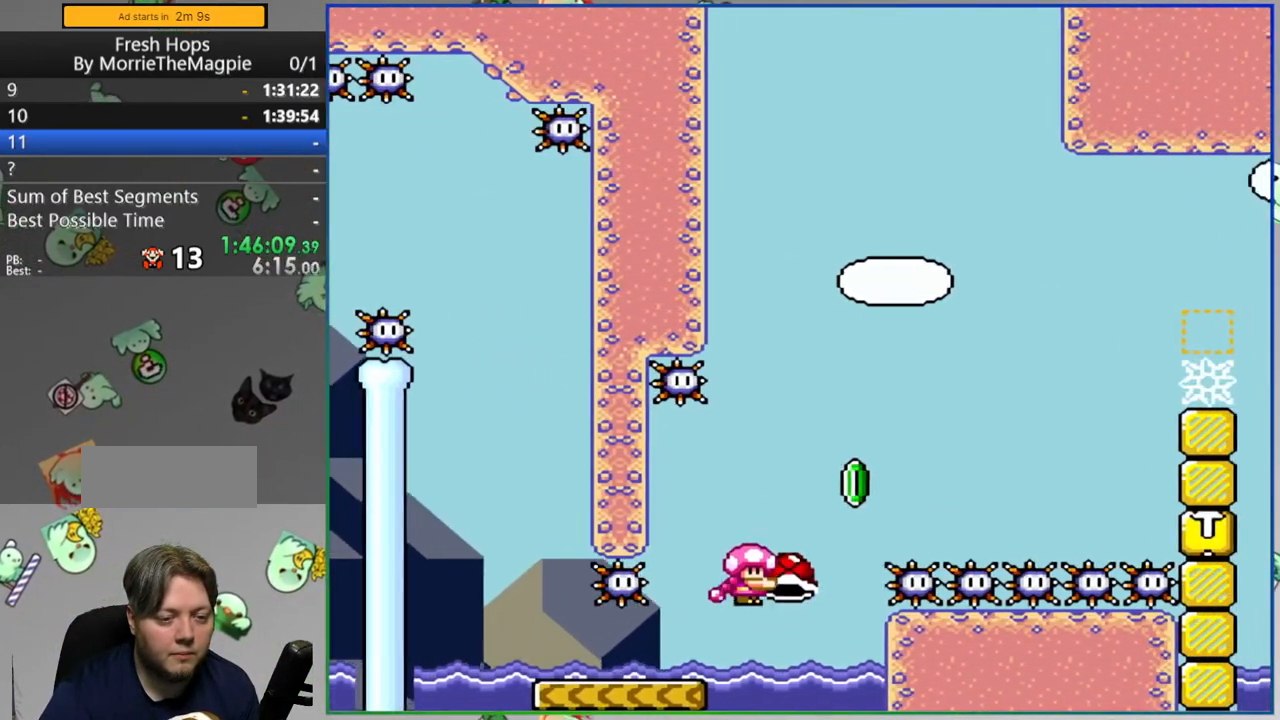
{"buttons": ["Y", "L1", "DPAD_RIGHT"], "events": [[67, "L1", "down"], [250, "DPAD_RIGHT", "up"], [383, "DPAD_RIGHT", "down"]]}
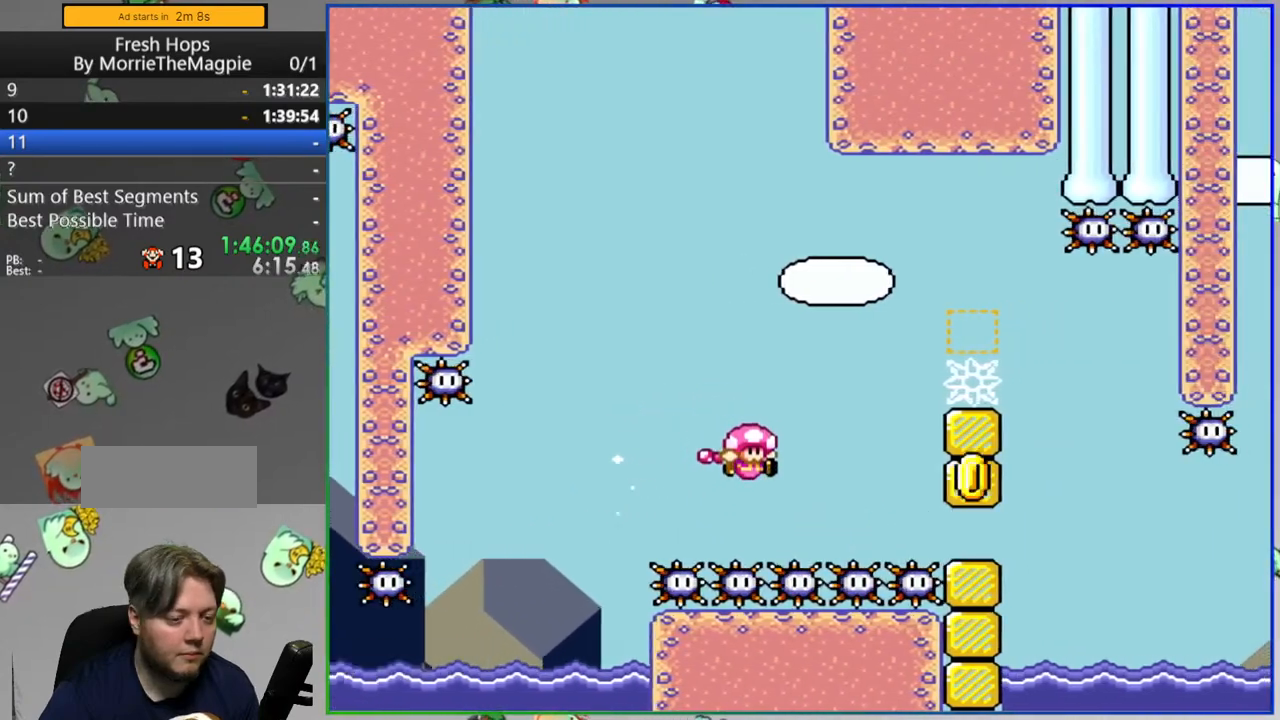
{"buttons": ["Y"]}
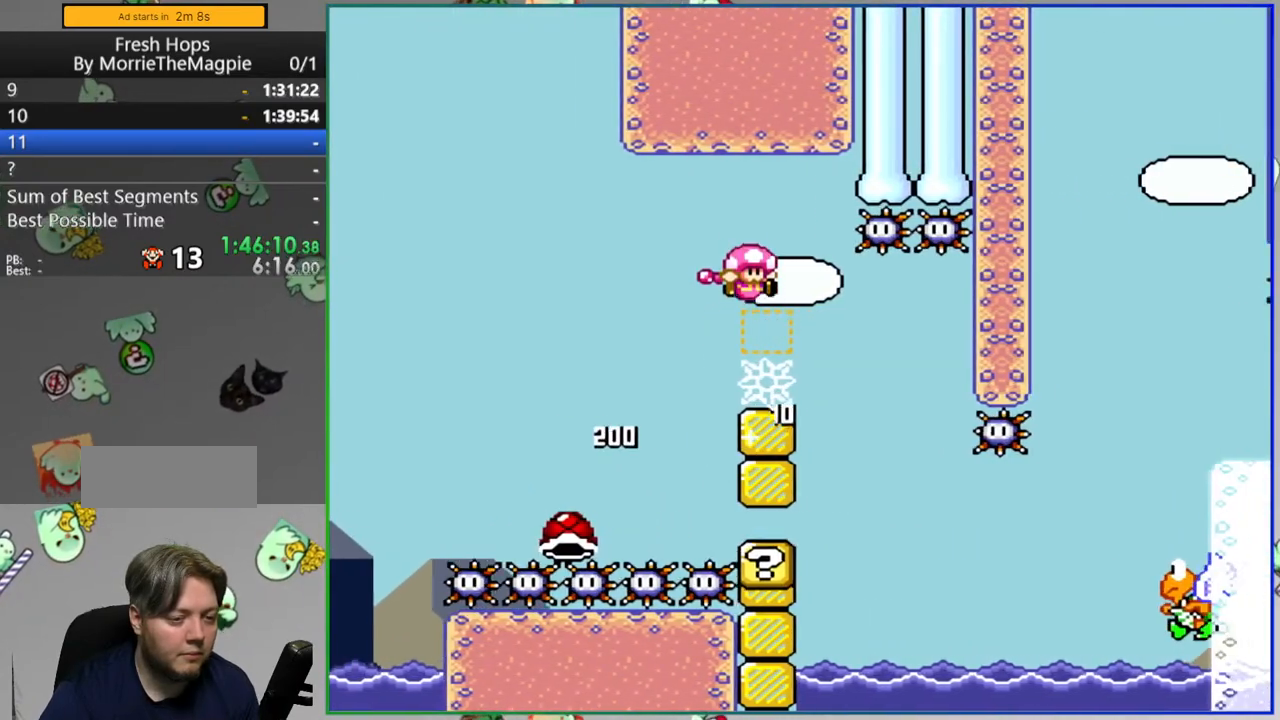
{"buttons": ["Y", "DPAD_RIGHT"], "events": [[133, "DPAD_RIGHT", "down"], [200, "DPAD_RIGHT", "up"], [367, "DPAD_RIGHT", "down"]]}
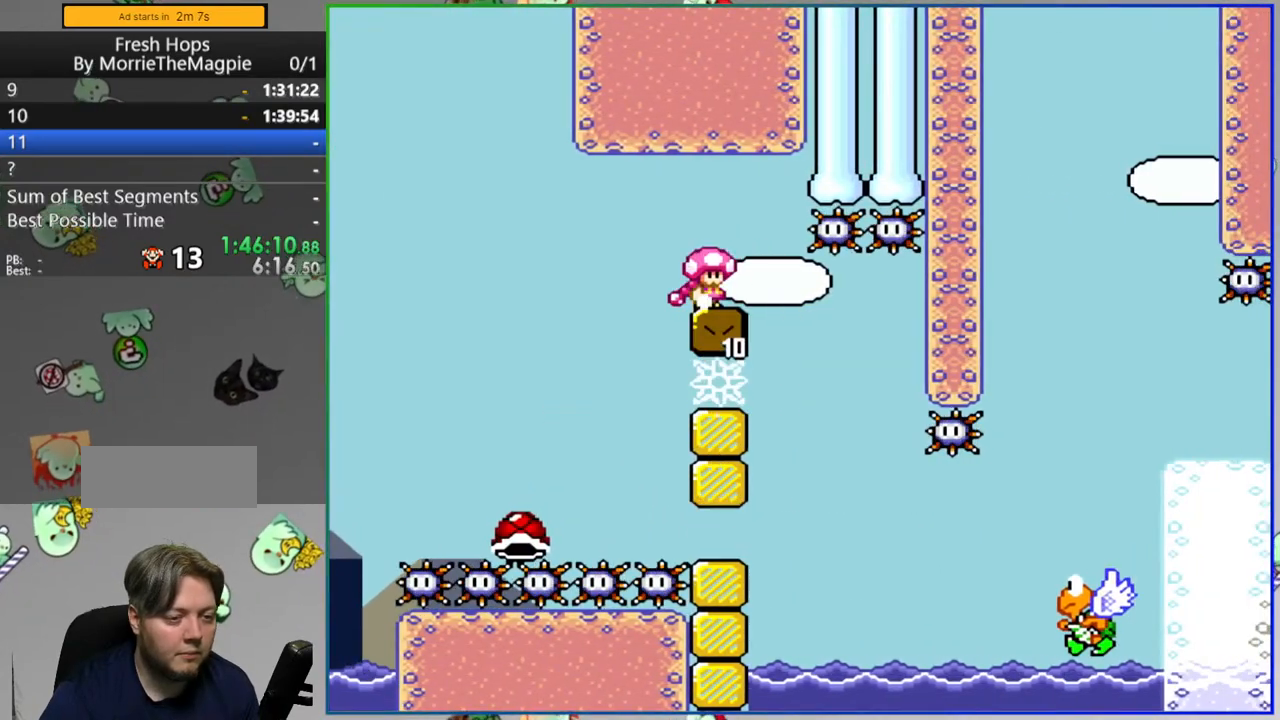
{"buttons": ["Y", "DPAD_RIGHT"], "events": [[33, "DPAD_RIGHT", "up"], [117, "DPAD_RIGHT", "down"]]}
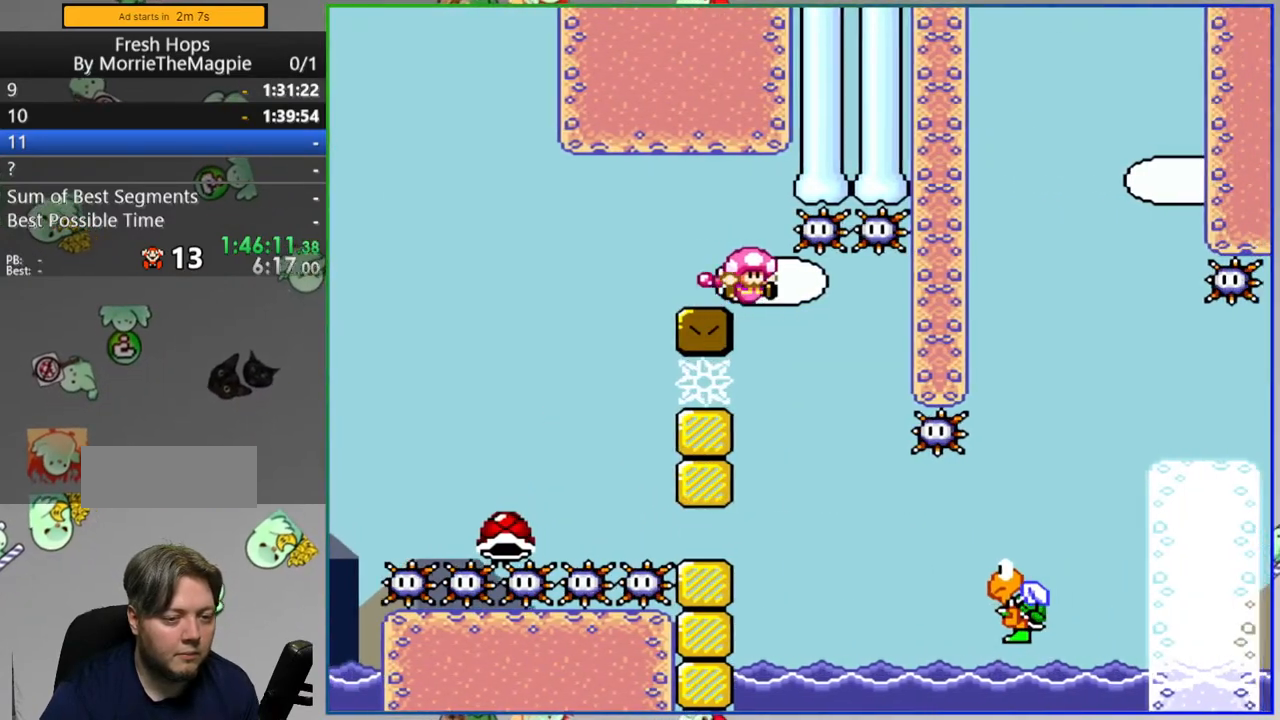
{"buttons": ["Y", "DPAD_RIGHT"], "events": []}
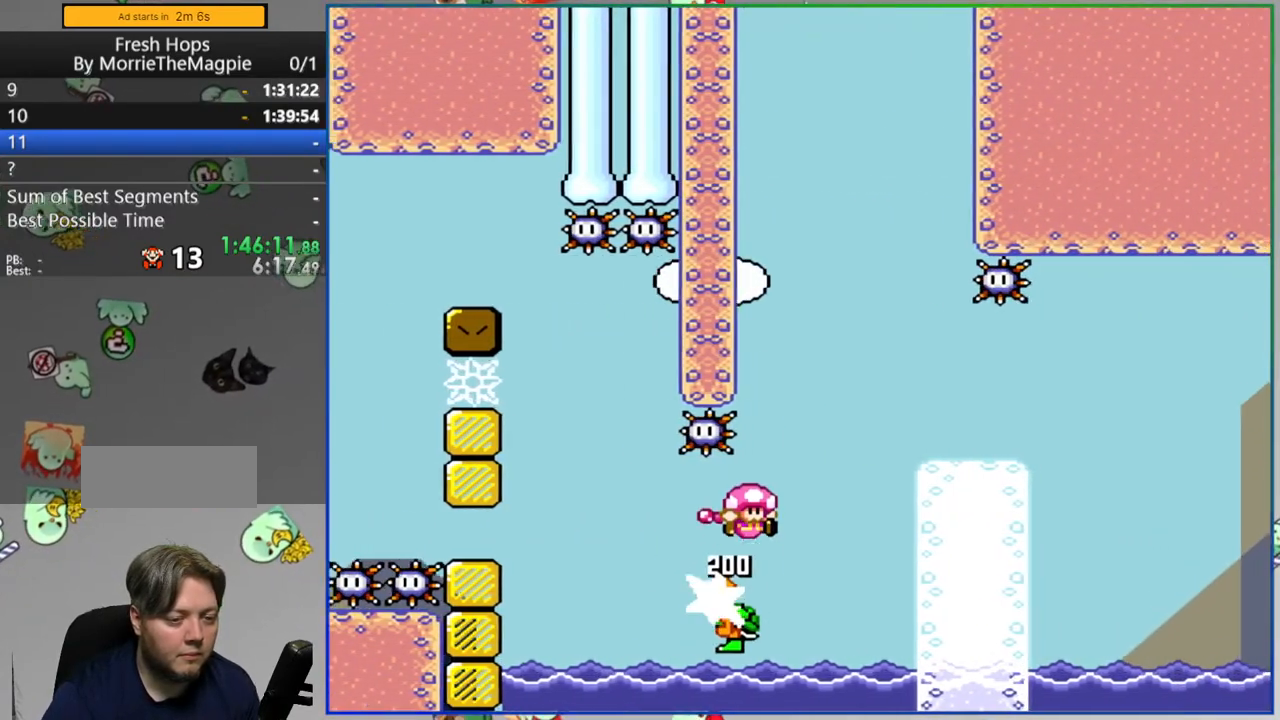
{"buttons": ["Y", "DPAD_RIGHT"], "events": []}
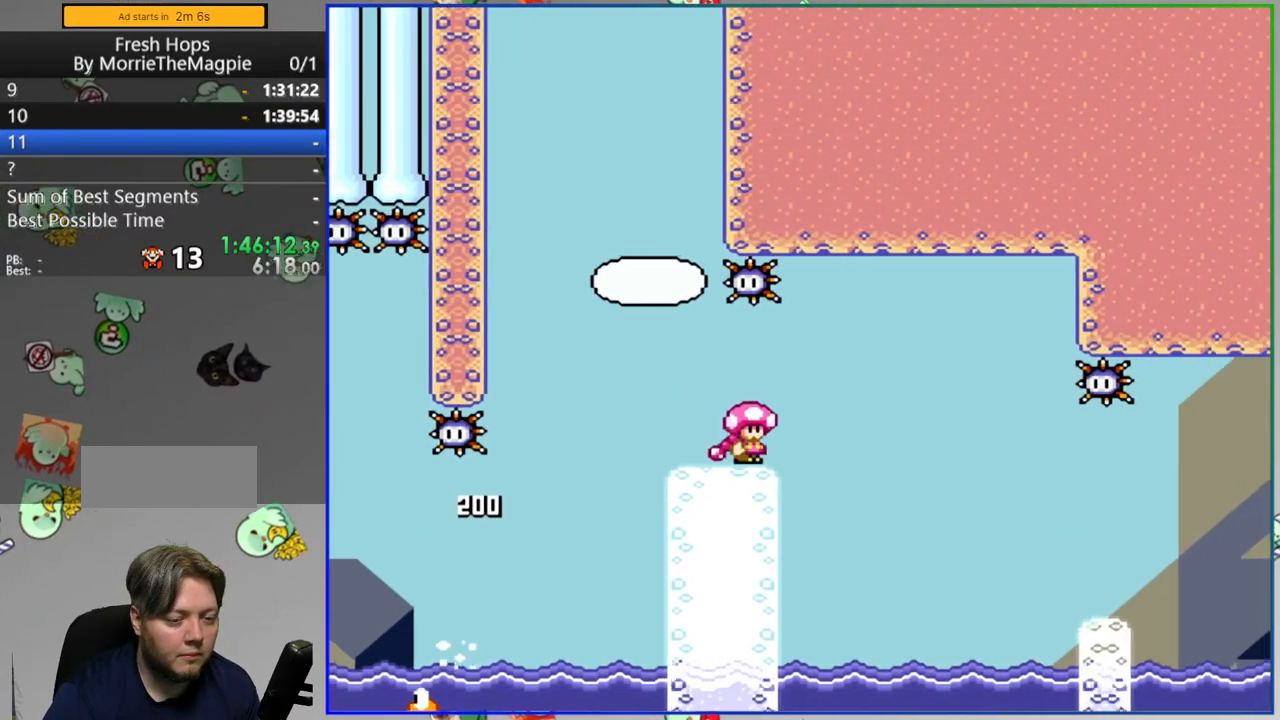
{"buttons": ["Y"], "events": [[183, "DPAD_RIGHT", "up"]]}
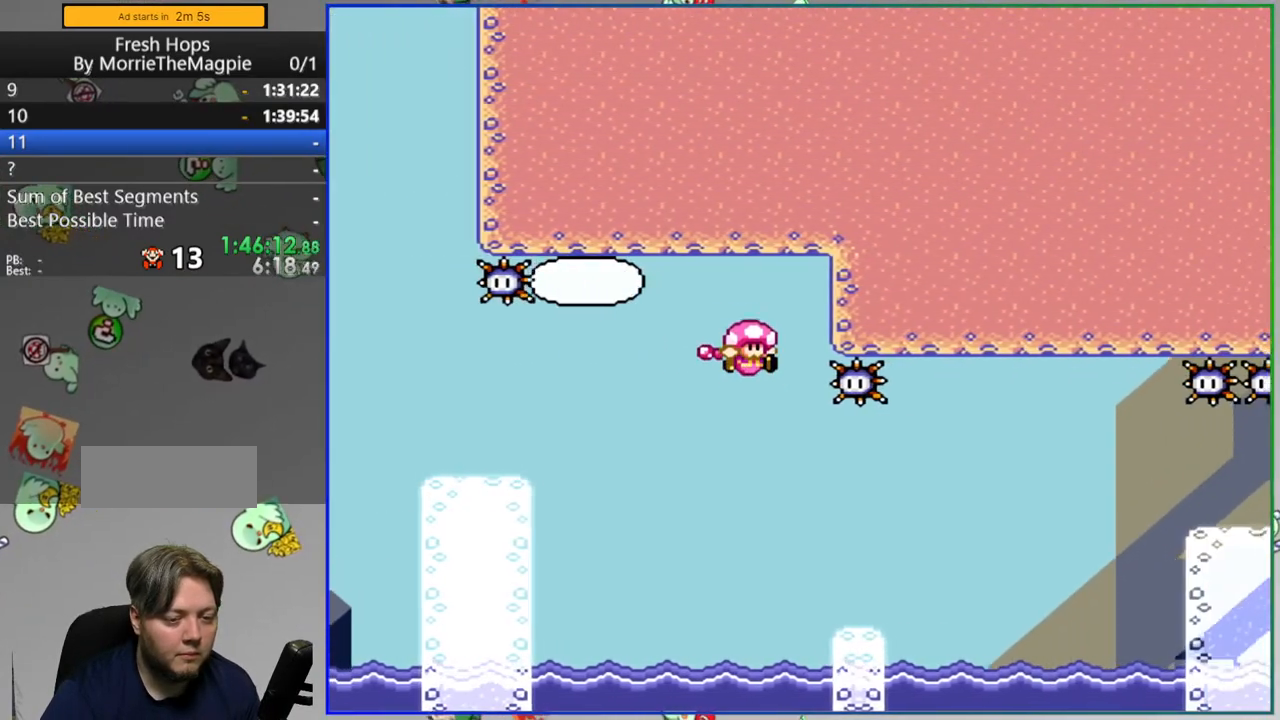
{"buttons": ["A", "Y", "DPAD_RIGHT"], "events": [[17, "DPAD_RIGHT", "down"], [33, "Y", "up"], [67, "Y", "down"], [100, "A", "down"]]}
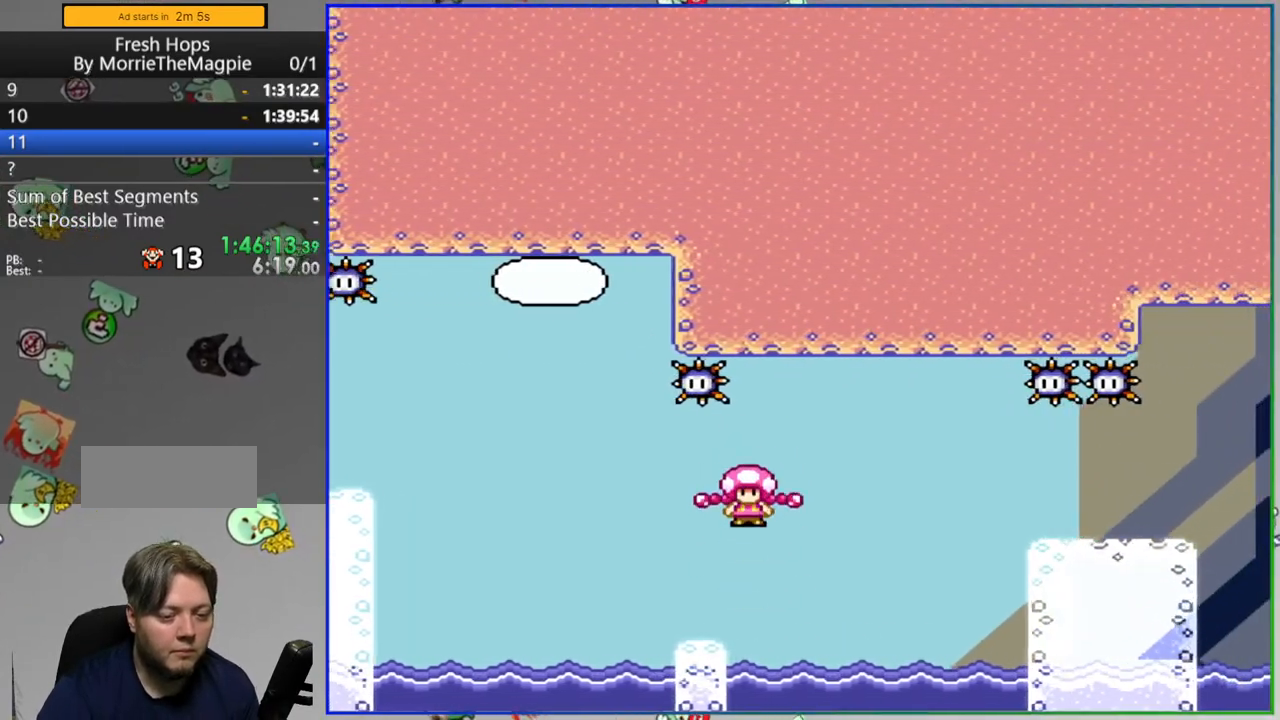
{"buttons": ["A", "Y", "DPAD_RIGHT"], "events": [[367, "A", "up"], [500, "A", "down"]]}
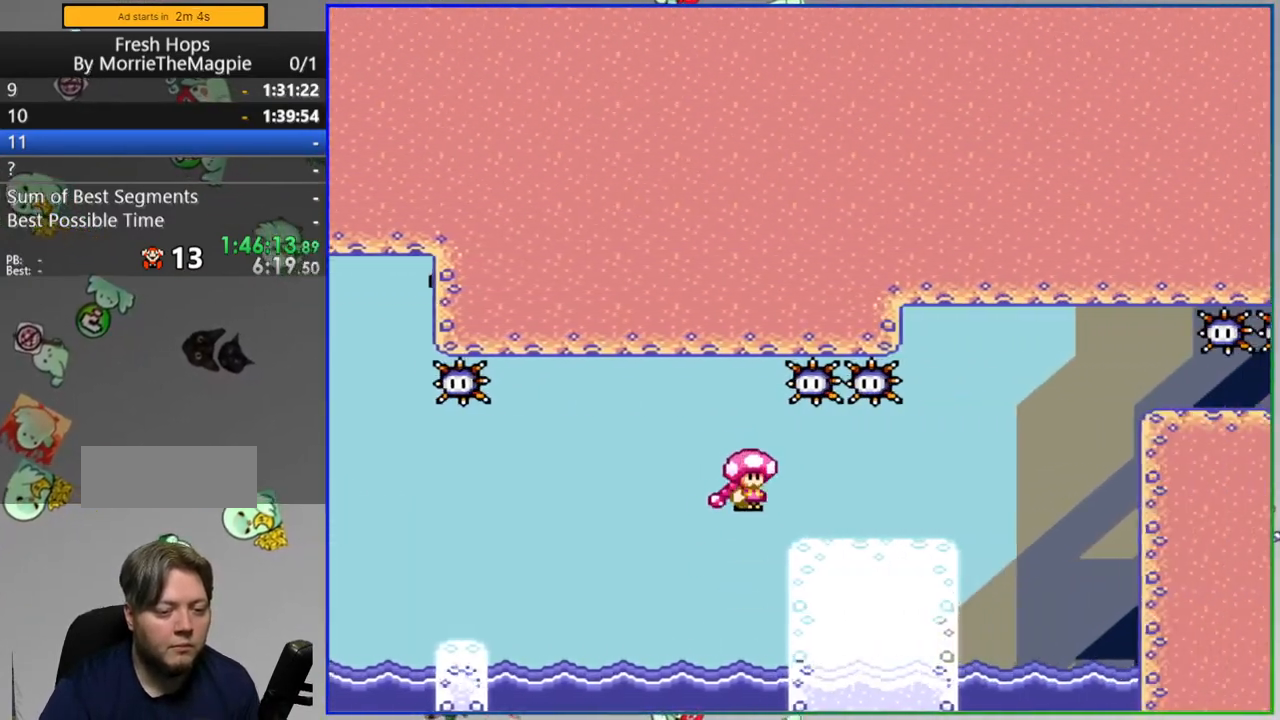
{"buttons": ["A", "Y", "DPAD_RIGHT"], "events": [[267, "A", "up"], [333, "A", "down"]]}
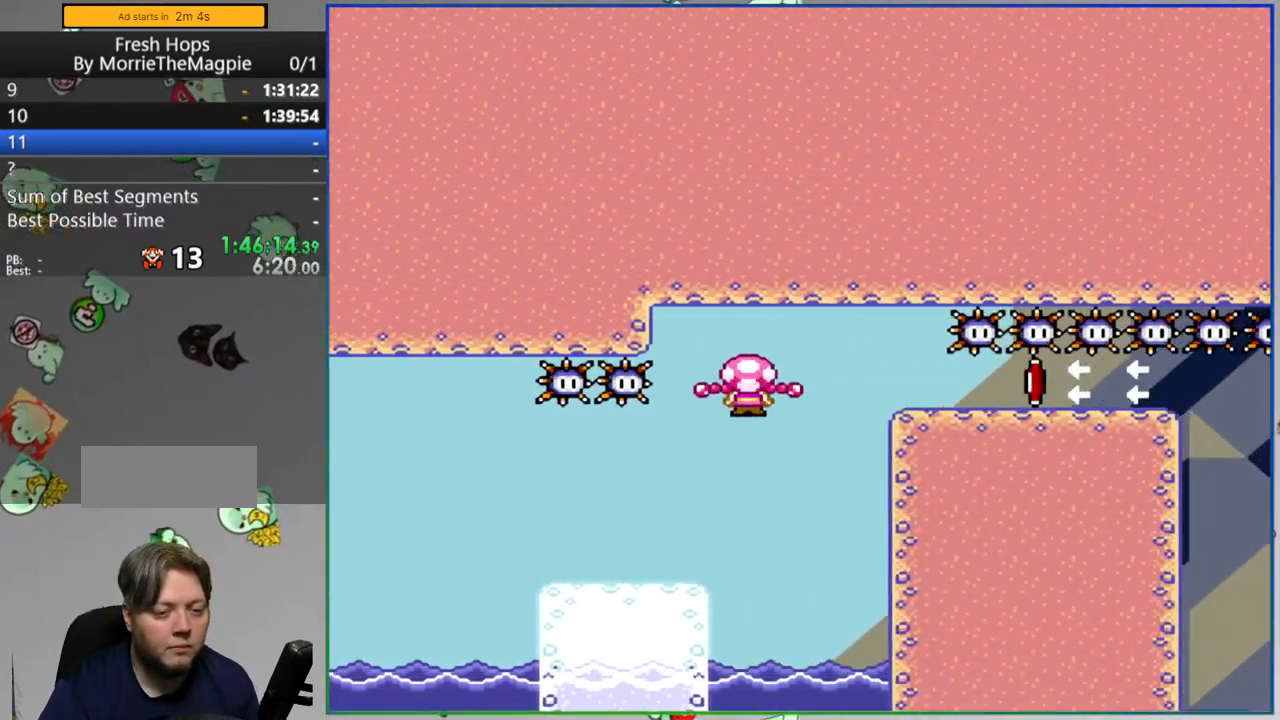
{"buttons": ["A", "Y"], "events": [[67, "DPAD_RIGHT", "up"]]}
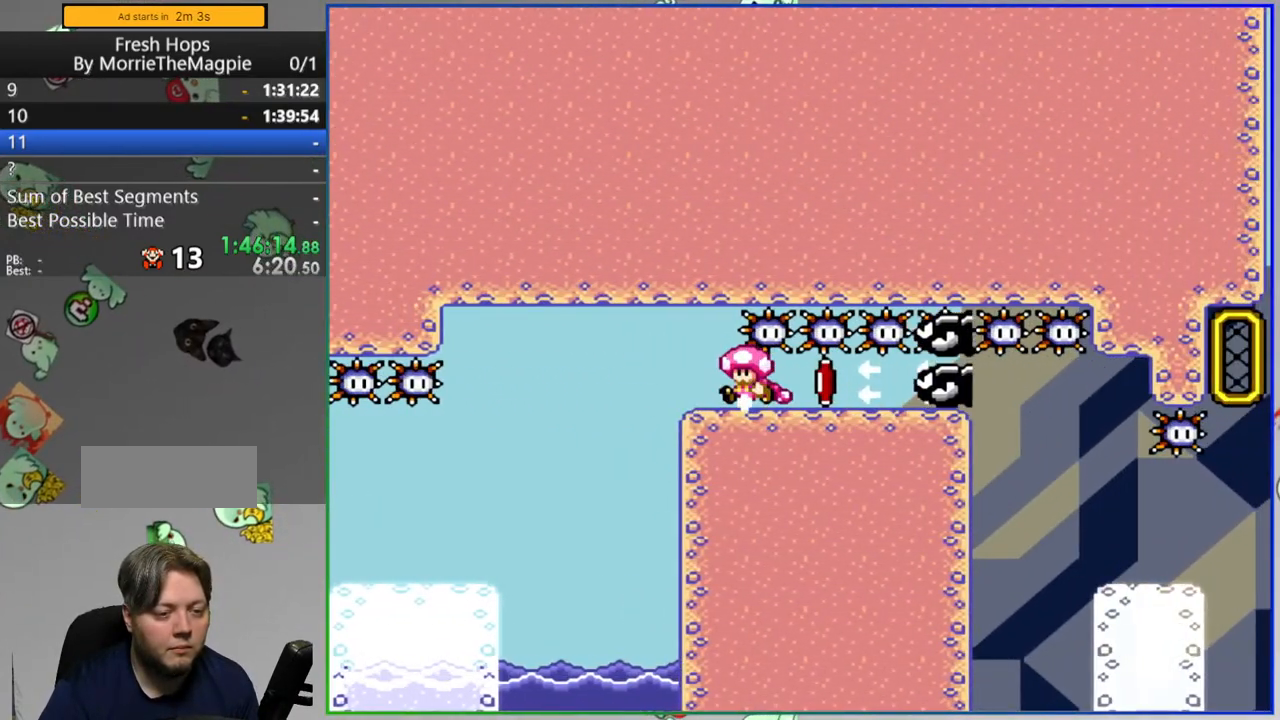
{"buttons": ["Y", "DPAD_RIGHT"], "events": [[400, "DPAD_RIGHT", "down"], [483, "A", "up"]]}
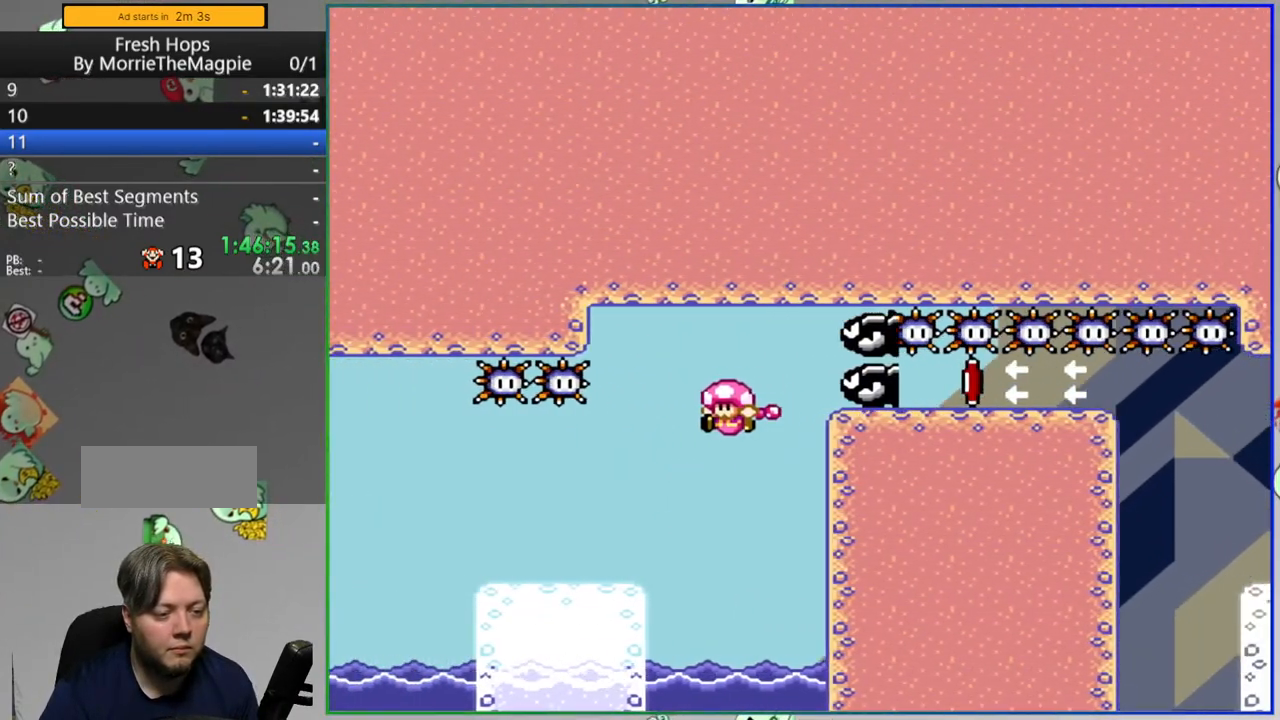
{"buttons": ["Y", "DPAD_RIGHT"], "events": [[350, "DPAD_RIGHT", "up"], [483, "DPAD_RIGHT", "down"]]}
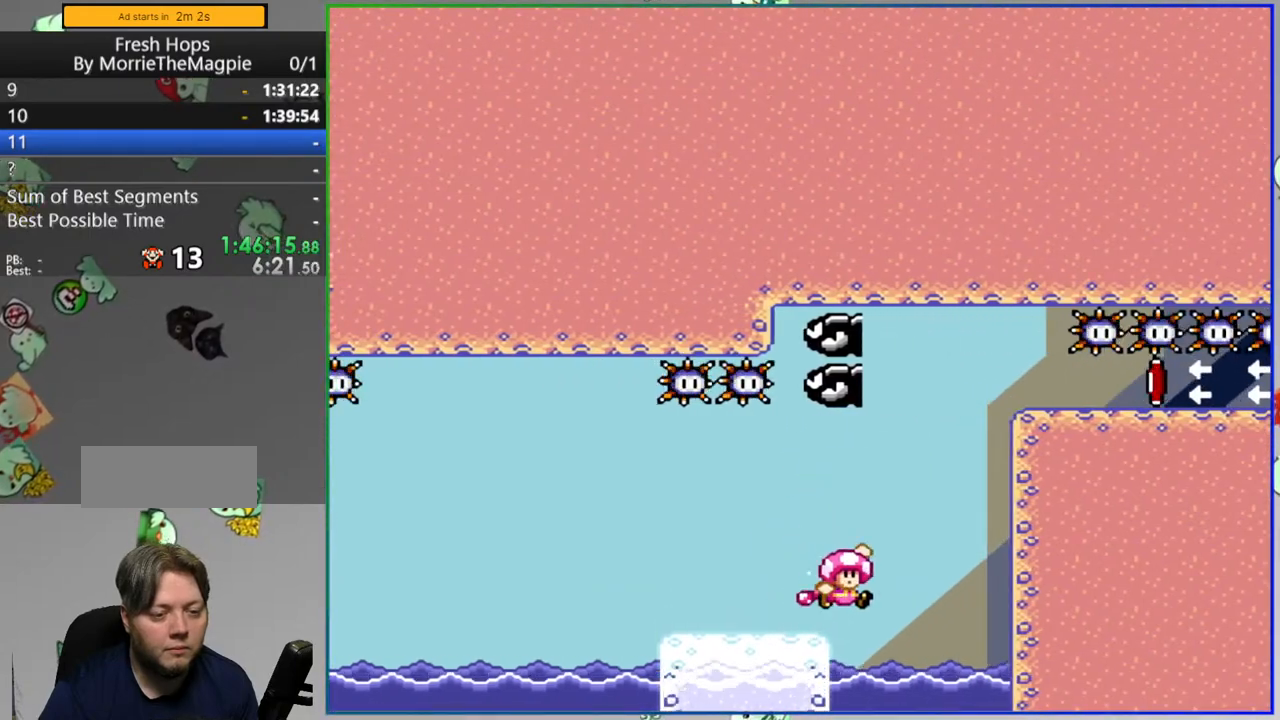
{"buttons": ["Y", "DPAD_RIGHT"], "events": []}
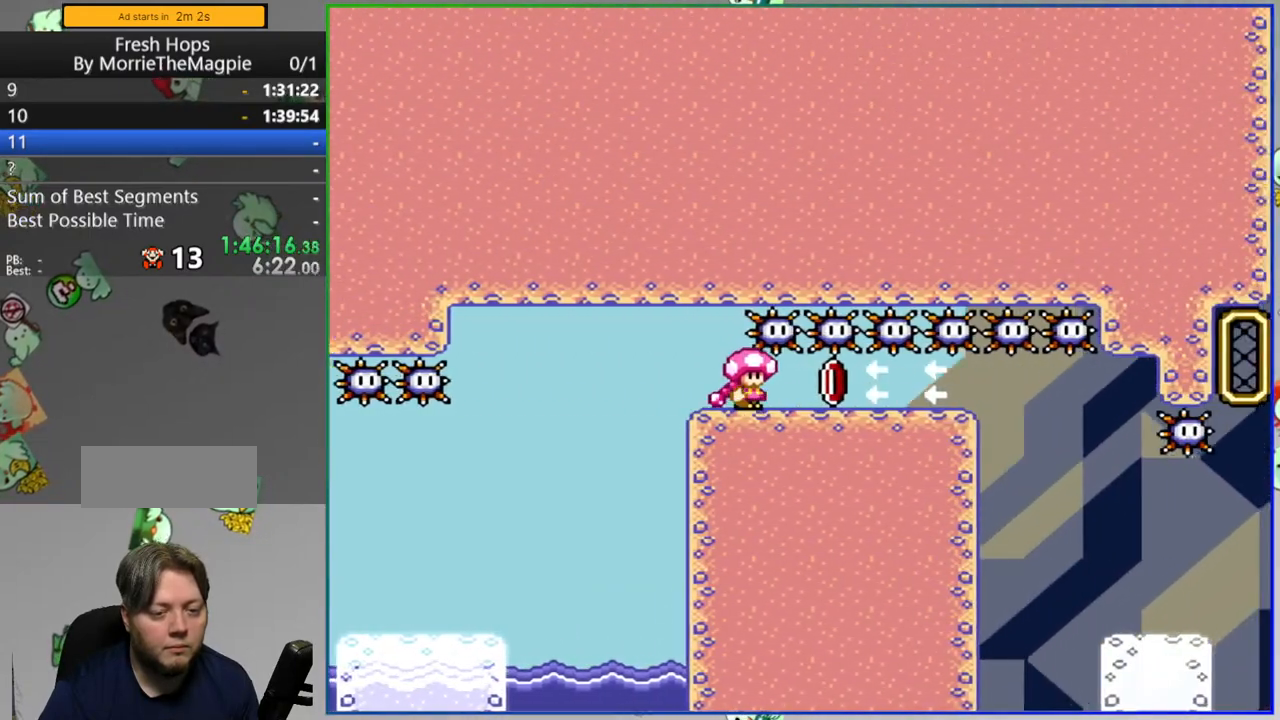
{"buttons": ["Y", "DPAD_RIGHT"], "events": [[300, "DPAD_RIGHT", "up"], [483, "DPAD_RIGHT", "down"]]}
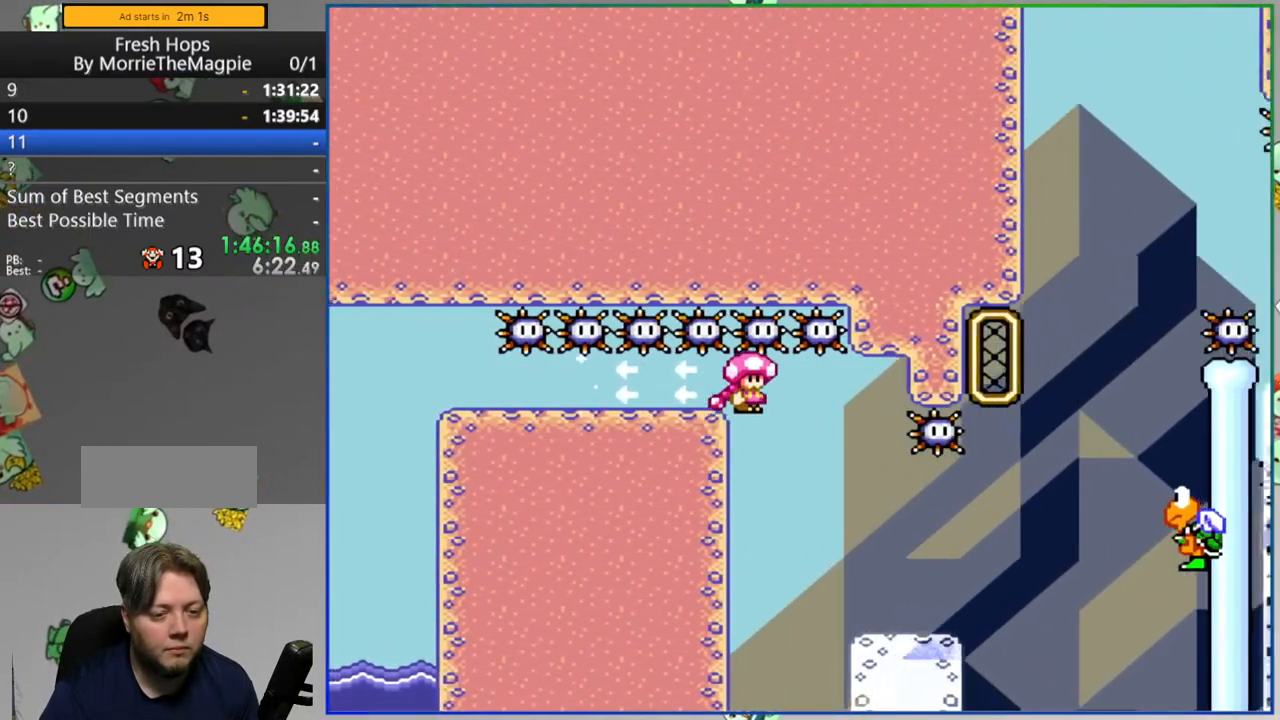
{"buttons": ["Y"], "events": [[283, "DPAD_RIGHT", "up"]]}
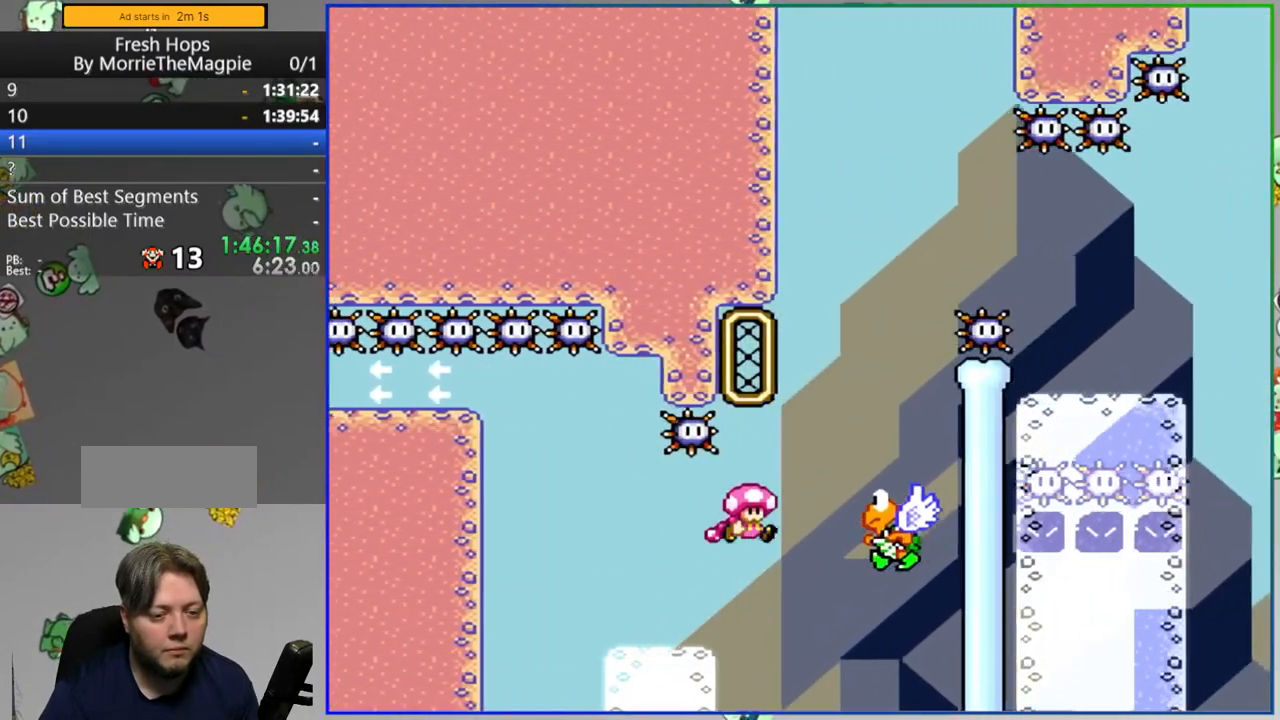
{"buttons": ["Y", "DPAD_RIGHT"], "events": [[150, "DPAD_RIGHT", "down"], [233, "DPAD_RIGHT", "up"], [367, "DPAD_RIGHT", "down"]]}
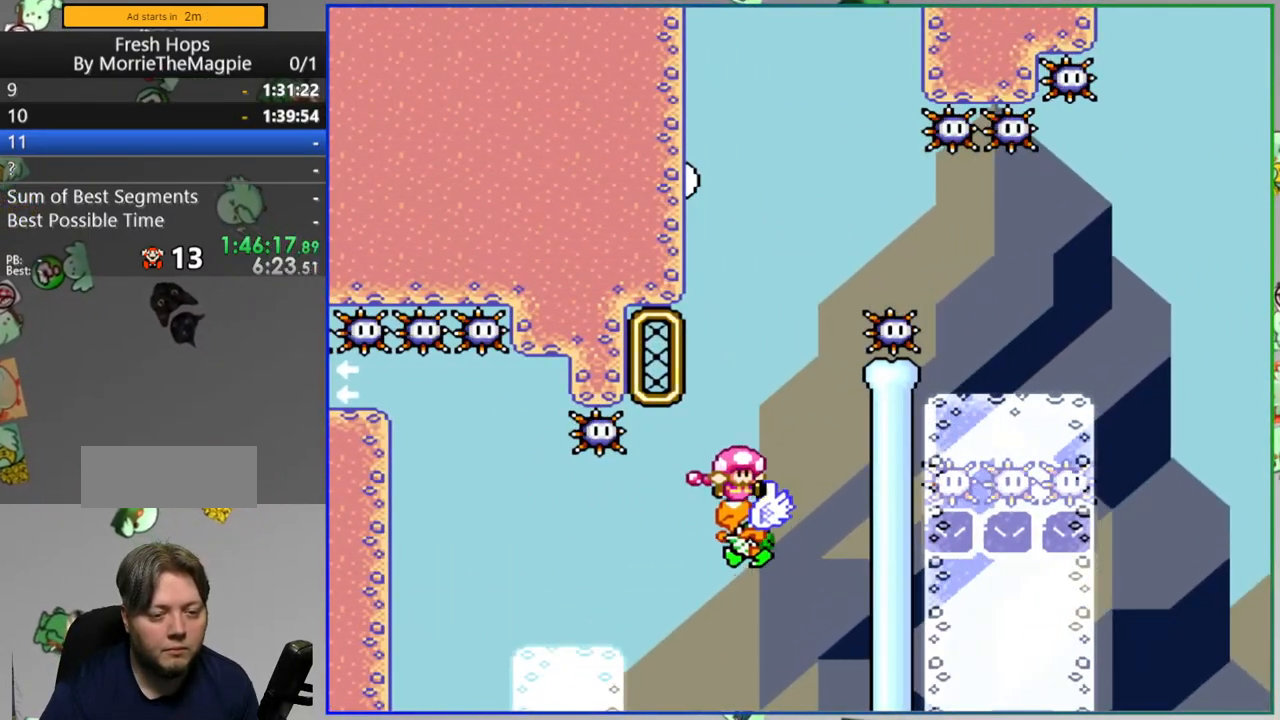
{"buttons": ["Y", "DPAD_RIGHT"], "events": []}
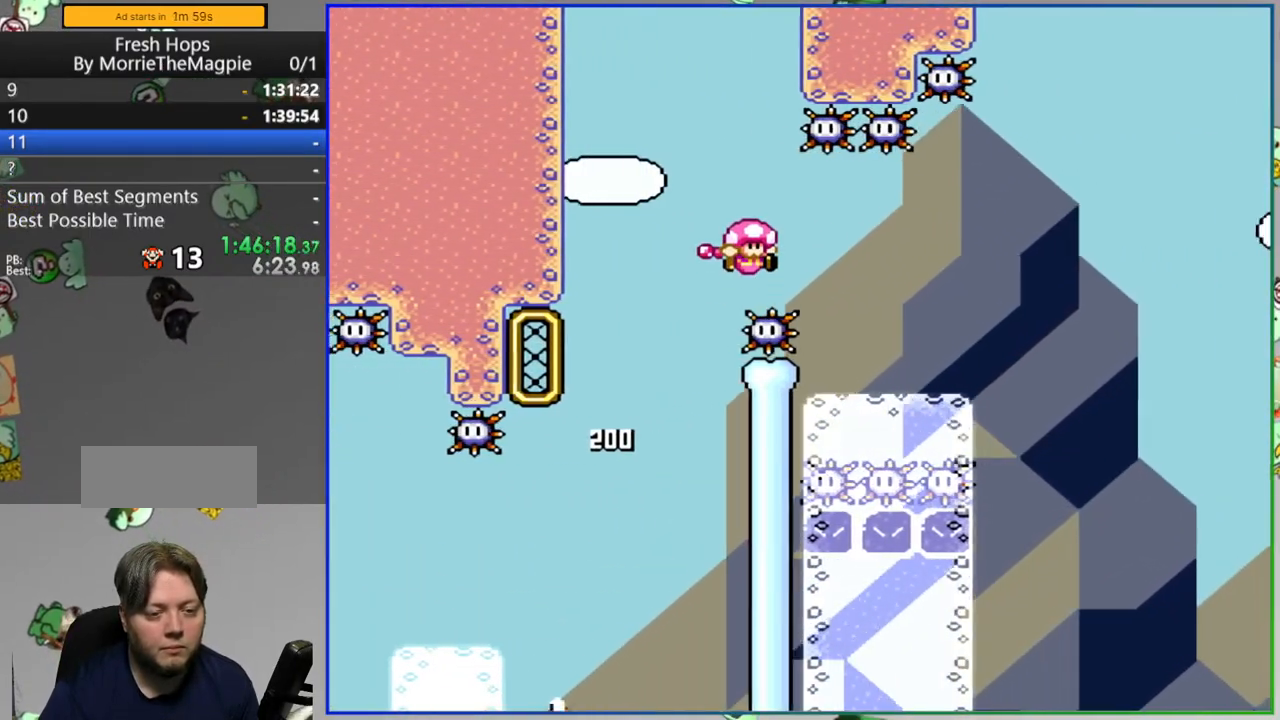
{"buttons": ["Y"], "events": [[417, "DPAD_RIGHT", "up"]]}
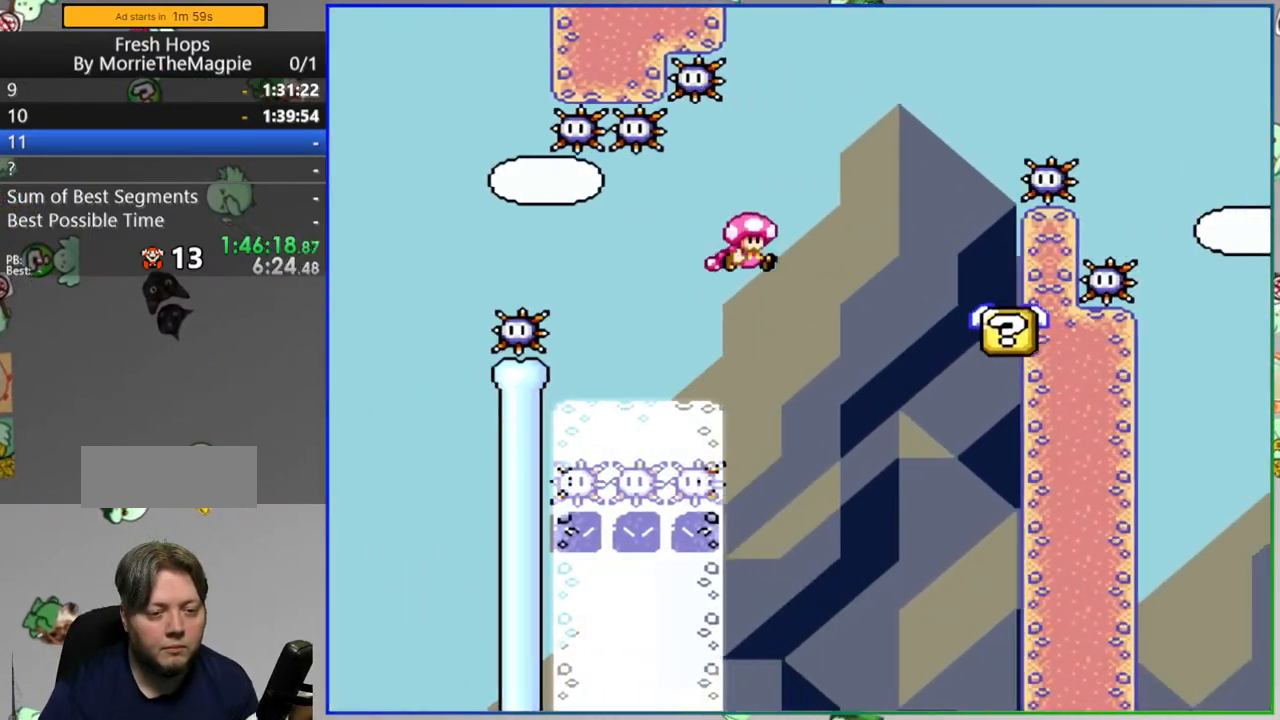
{"buttons": ["Y"], "events": [[367, "DPAD_RIGHT", "down"], [467, "DPAD_RIGHT", "up"]]}
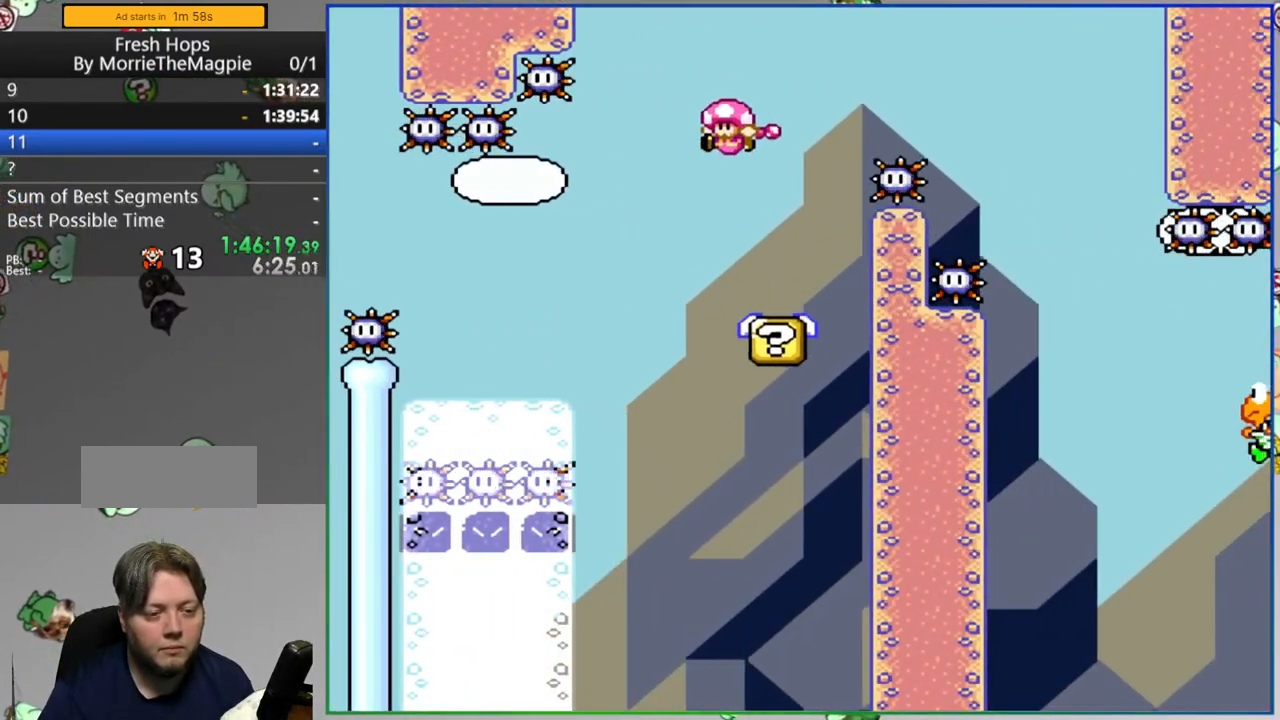
{"buttons": ["Y", "DPAD_RIGHT"], "events": [[167, "DPAD_RIGHT", "down"]]}
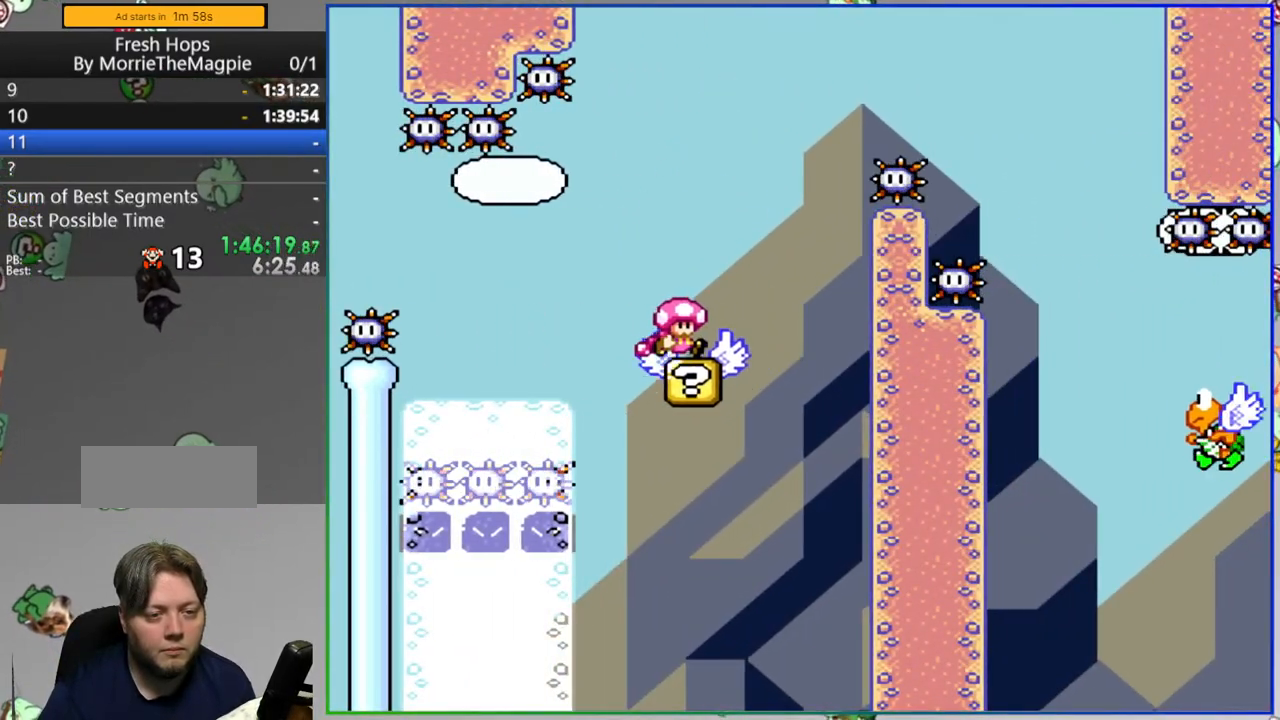
{"buttons": ["Y", "DPAD_RIGHT"], "events": []}
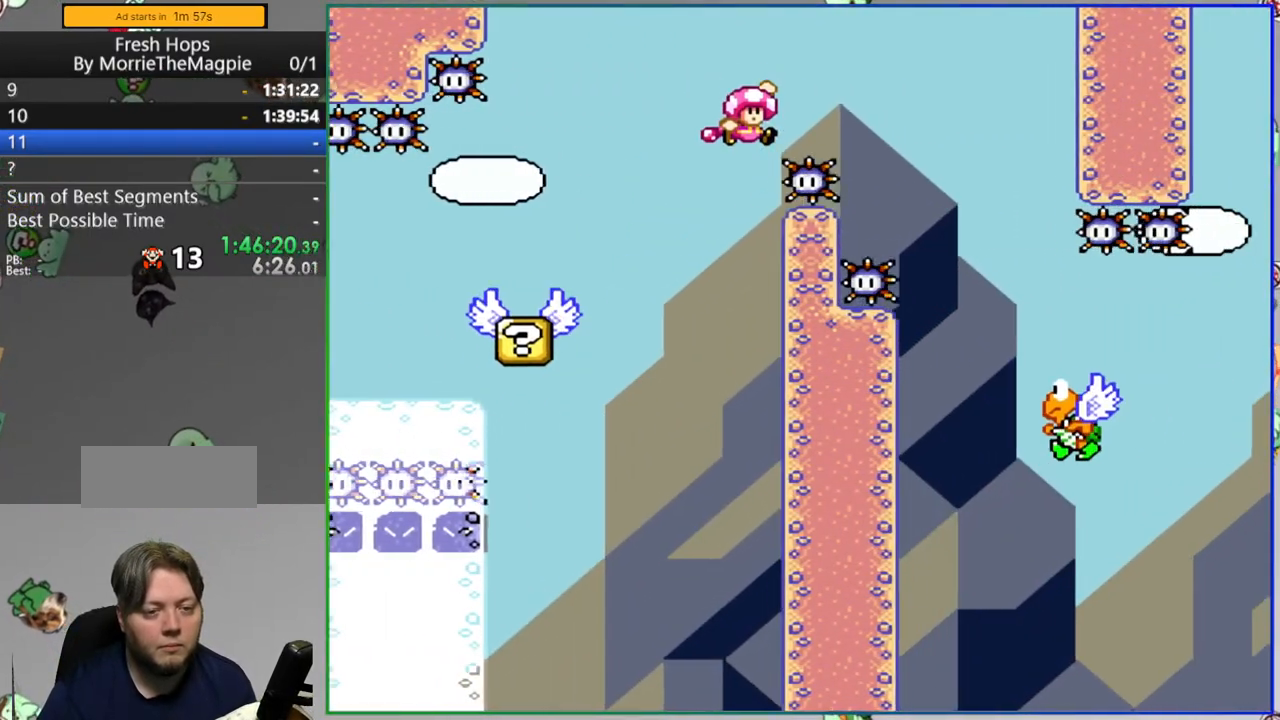
{"buttons": ["Y", "DPAD_RIGHT"], "events": [[67, "DPAD_RIGHT", "up"], [167, "DPAD_UP", "down"], [217, "DPAD_RIGHT", "down"], [217, "DPAD_UP", "up"]]}
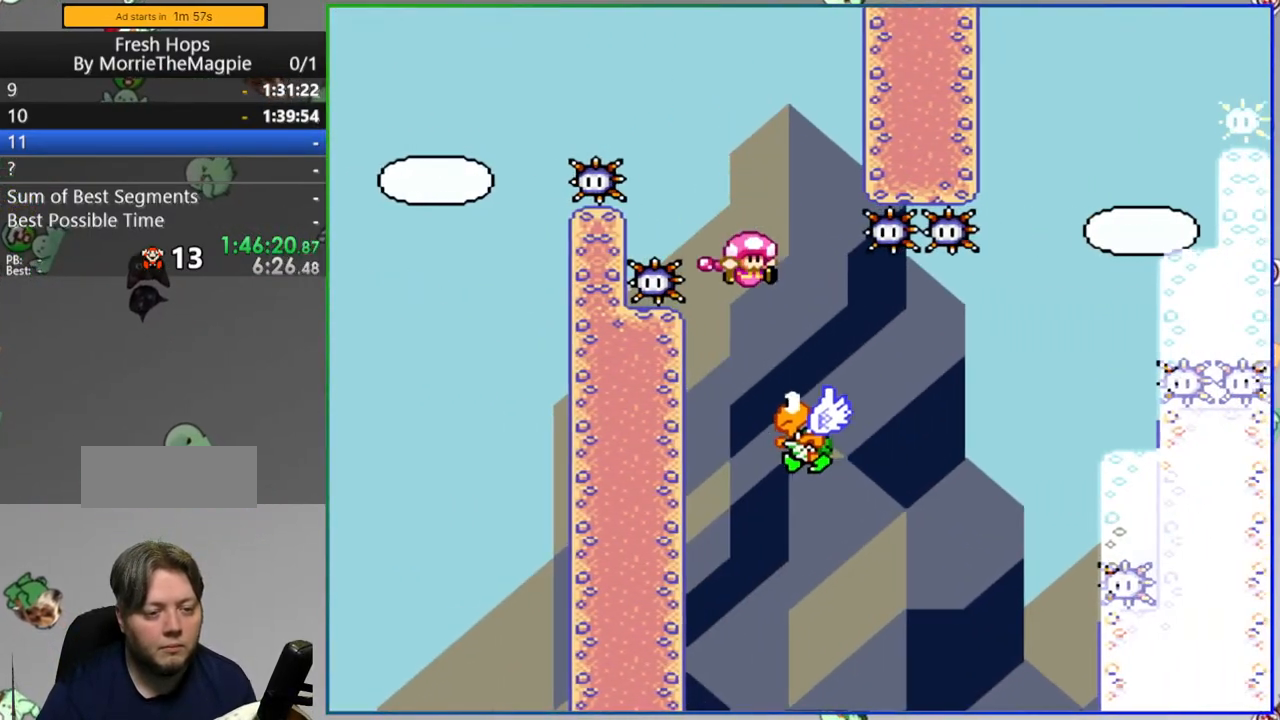
{"buttons": ["Y", "DPAD_RIGHT"], "events": []}
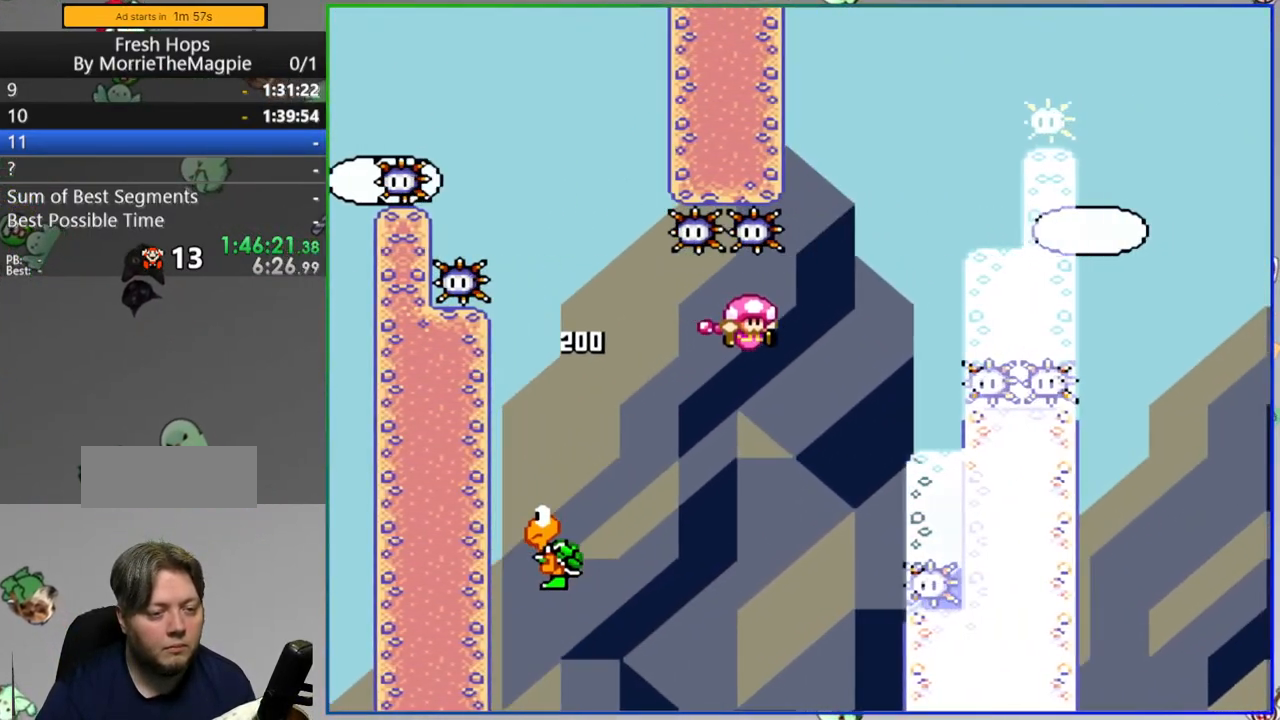
{"buttons": [], "events": [[83, "DPAD_RIGHT", "up"], [300, "DPAD_RIGHT", "down"], [433, "DPAD_RIGHT", "up"], [467, "Y", "up"]]}
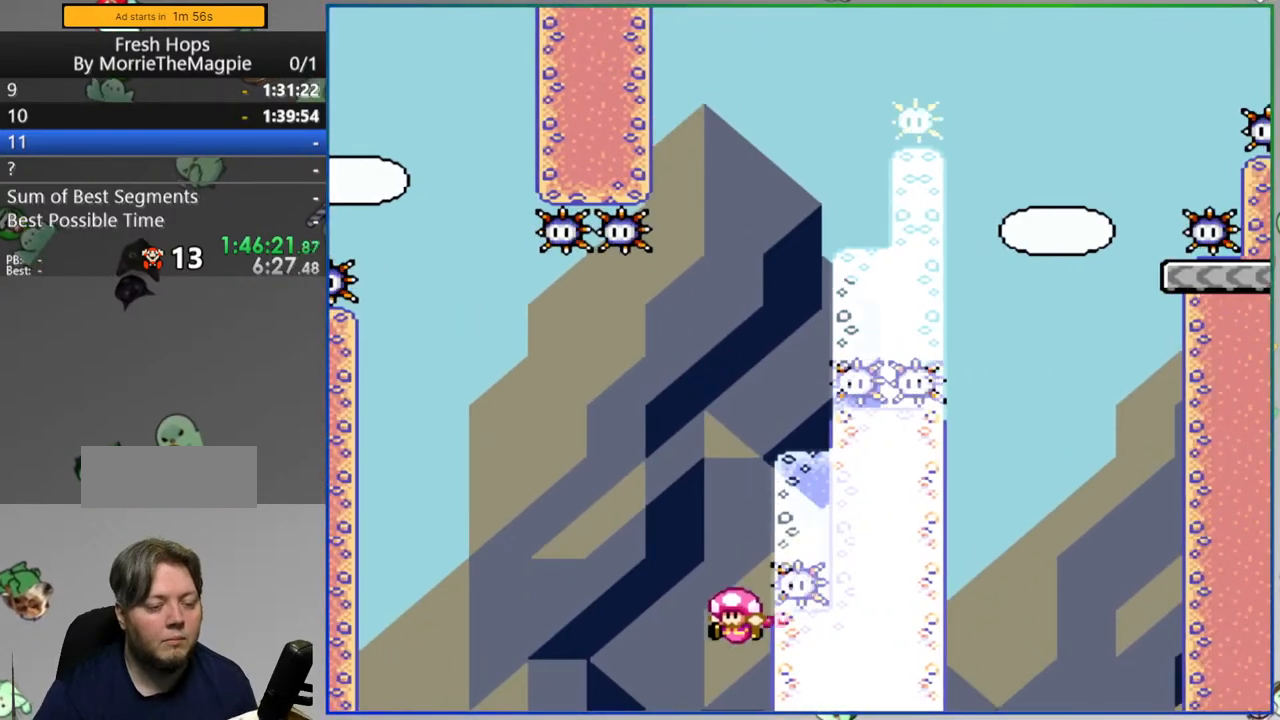
{"buttons": [], "events": [[133, "A", "down"], [233, "A", "up"], [283, "A", "down"], [383, "A", "up"]]}
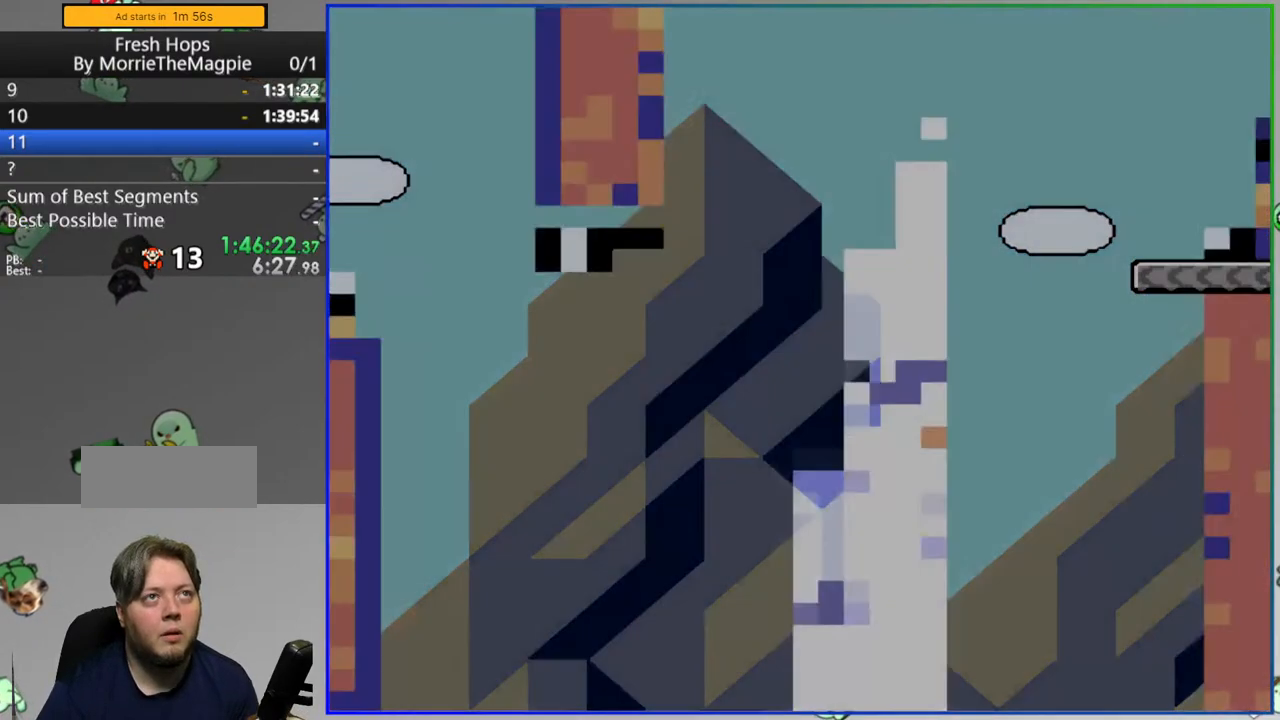
{"buttons": ["Y"], "events": [[100, "Y", "down"]]}
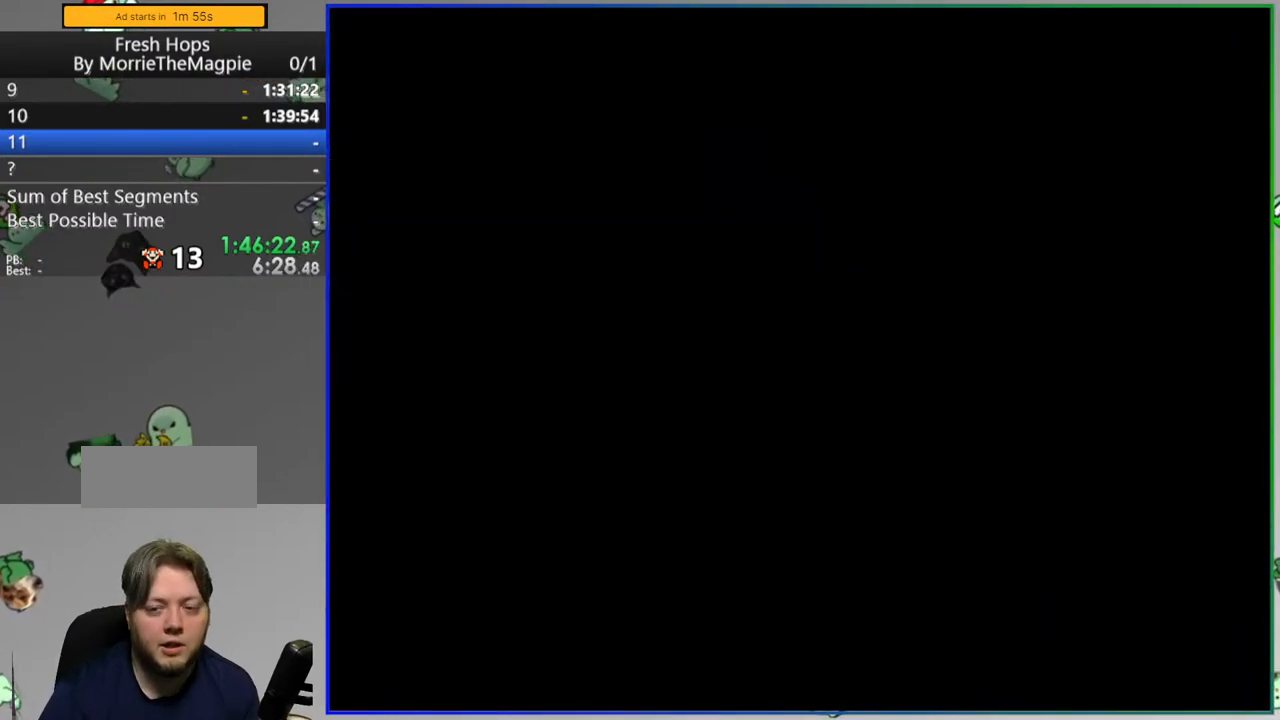
{"buttons": ["Y", "DPAD_RIGHT"], "events": [[400, "DPAD_RIGHT", "down"]]}
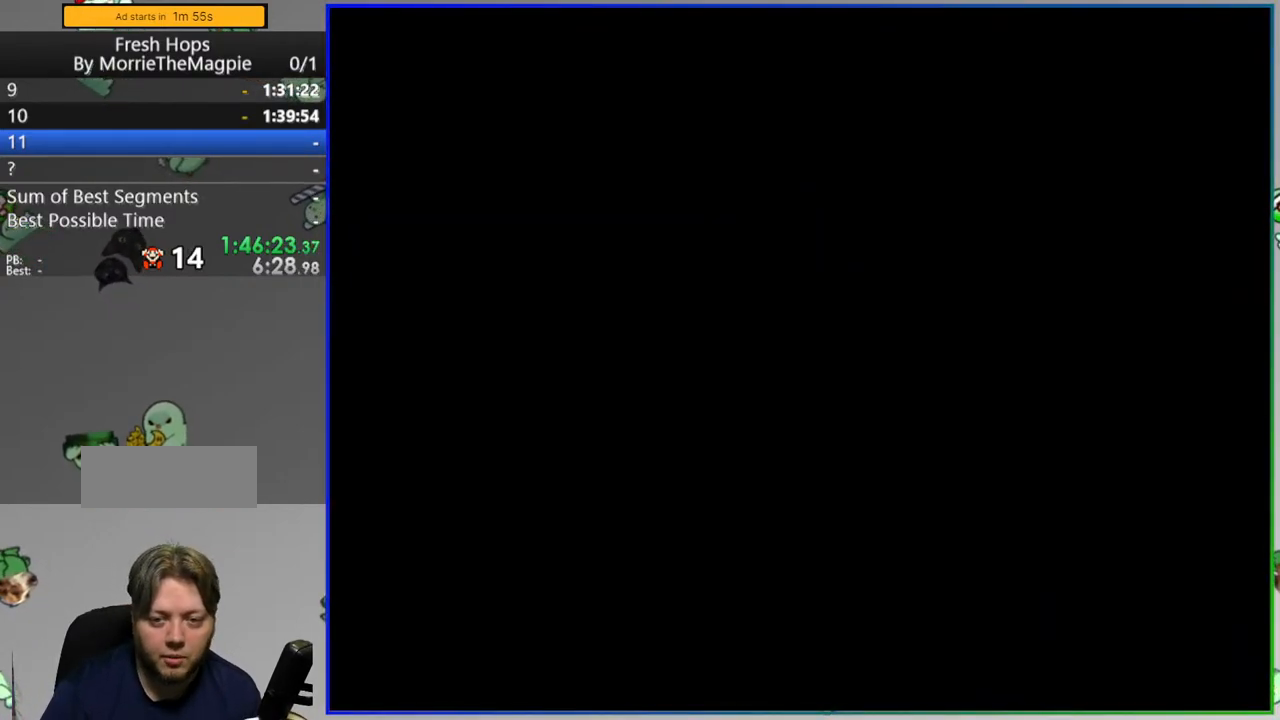
{"buttons": ["Y", "DPAD_RIGHT"], "events": []}